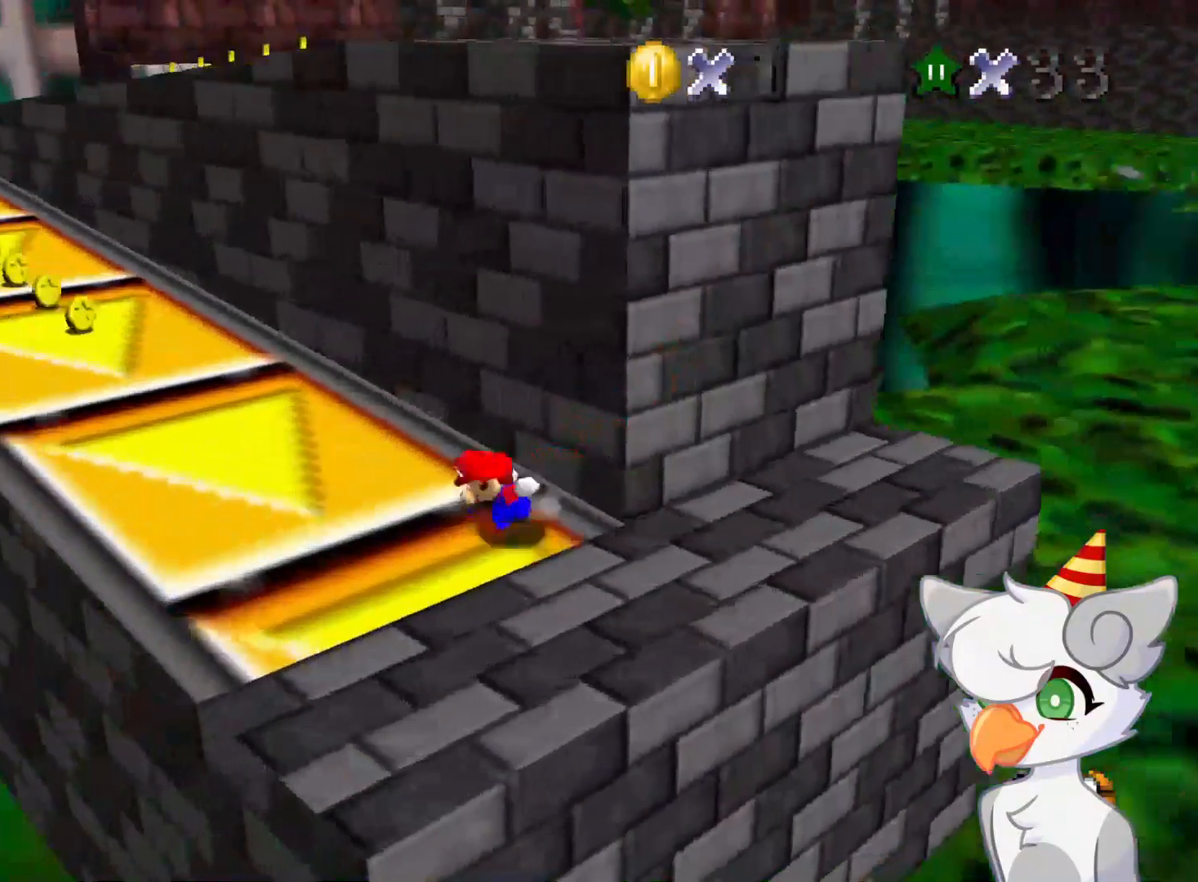
Gameplay with a controller (Nintendo layout); each line is a JSON object with the inputs held at the frame after it. "events" lists button and stick changes between this image and that frame as [ms after this image, input, new state], when the widget could be followed in between. Not read: L3 R3.
{"buttons": [], "left_stick": "up-left", "events": [[396, "left_stick", "up-left"]]}
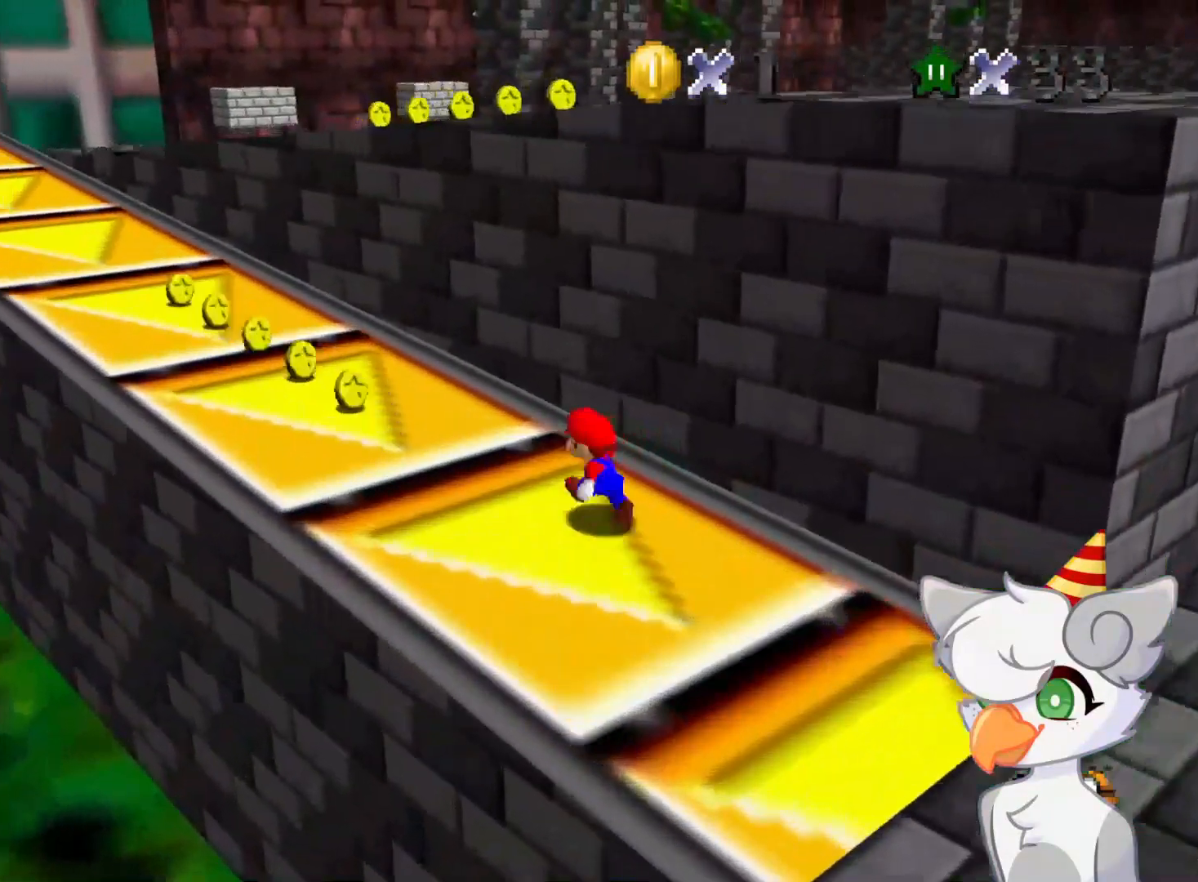
{"buttons": ["C_RIGHT"], "left_stick": "right", "events": [[104, "left_stick", "right"], [187, "A", "down"], [333, "A", "up"], [500, "C_RIGHT", "down"]]}
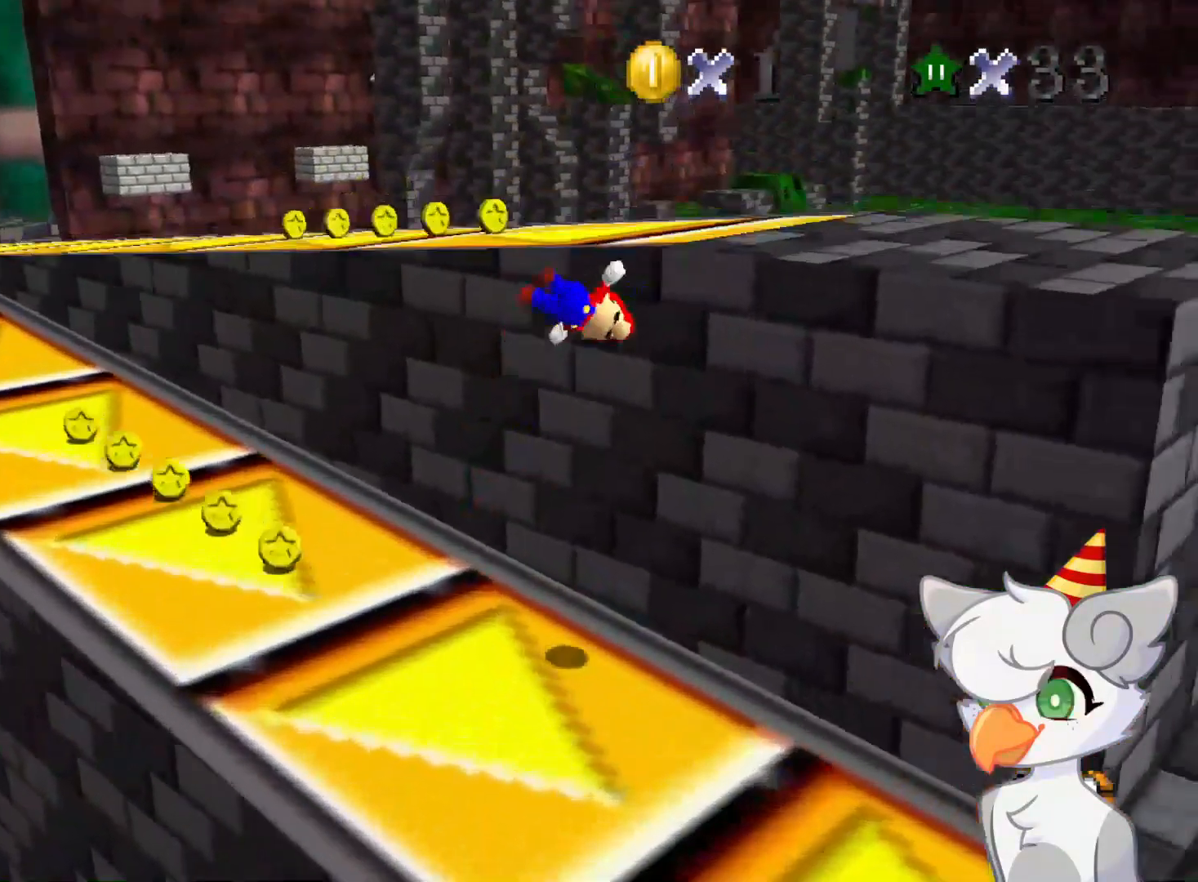
{"buttons": ["A"], "left_stick": "center", "events": [[187, "C_RIGHT", "up"], [375, "left_stick", "center"], [458, "A", "down"]]}
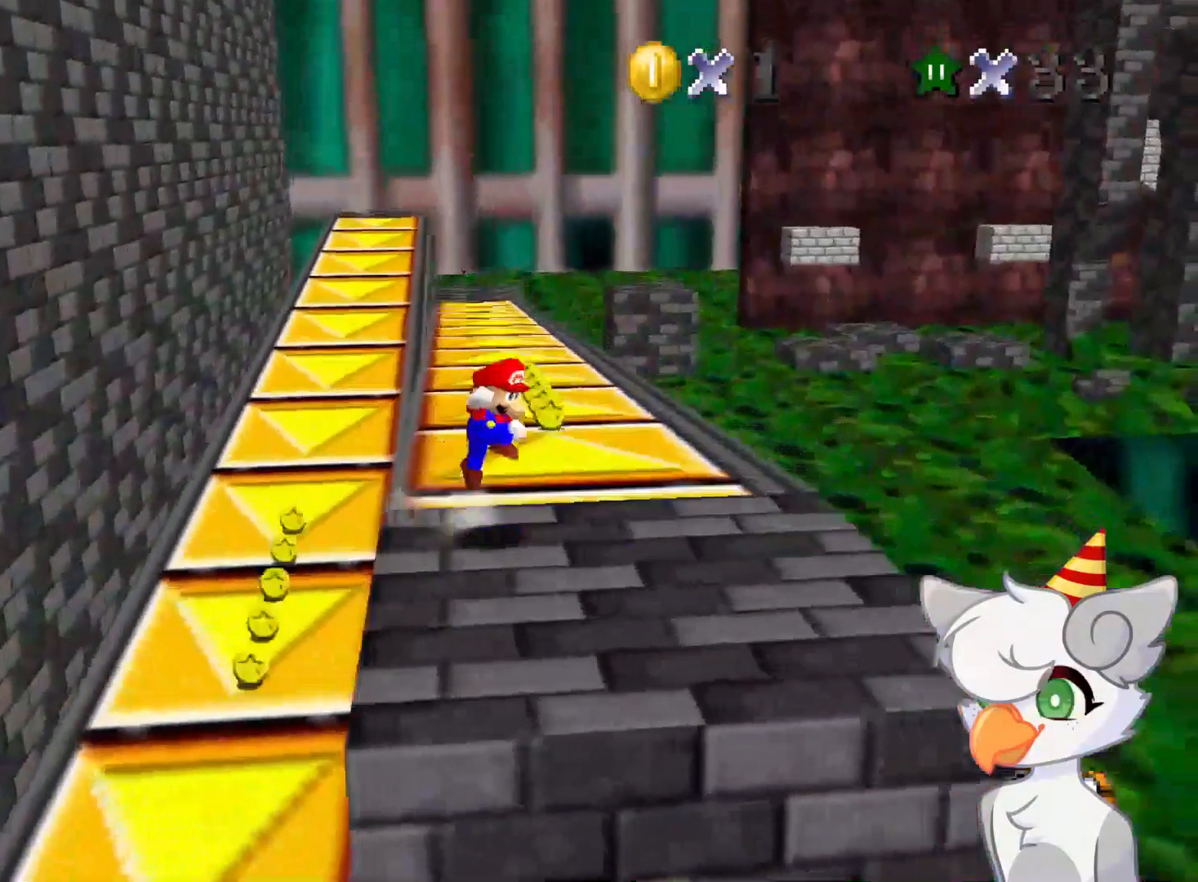
{"buttons": [], "left_stick": "center", "events": [[62, "A", "up"], [104, "left_stick", "down"], [416, "left_stick", "center"]]}
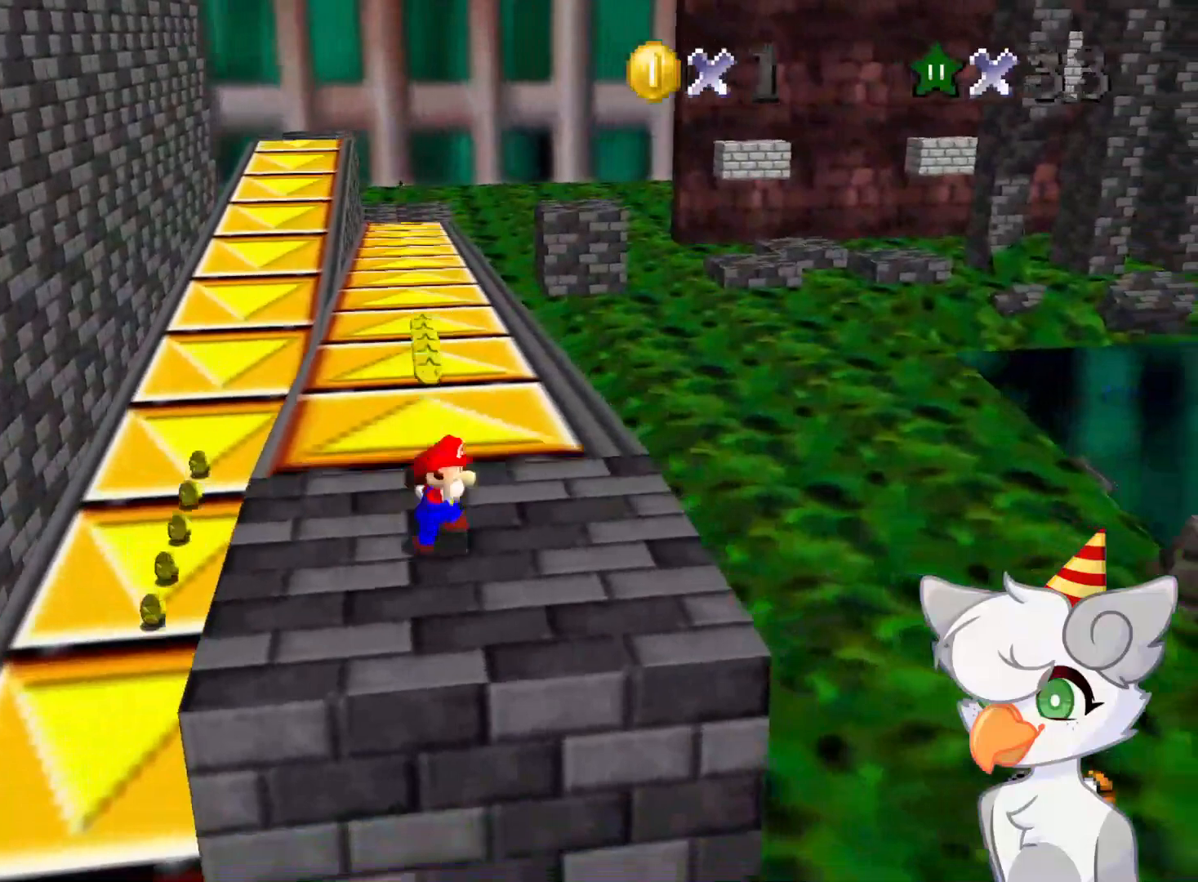
{"buttons": [], "left_stick": "up-left", "events": [[208, "left_stick", "up"], [479, "left_stick", "up-left"]]}
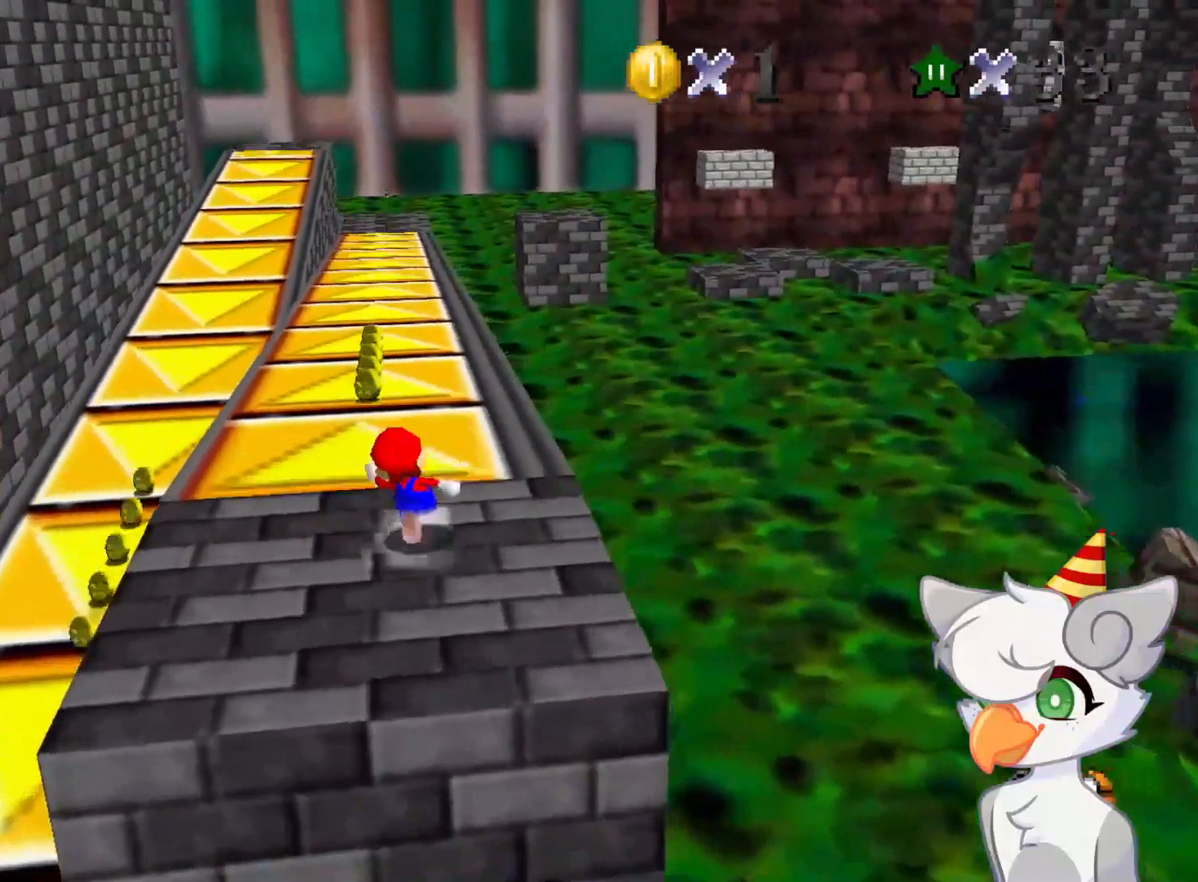
{"buttons": ["Z"], "left_stick": "up", "events": [[125, "left_stick", "up"], [250, "Z", "down"], [354, "A", "down"], [458, "A", "up"]]}
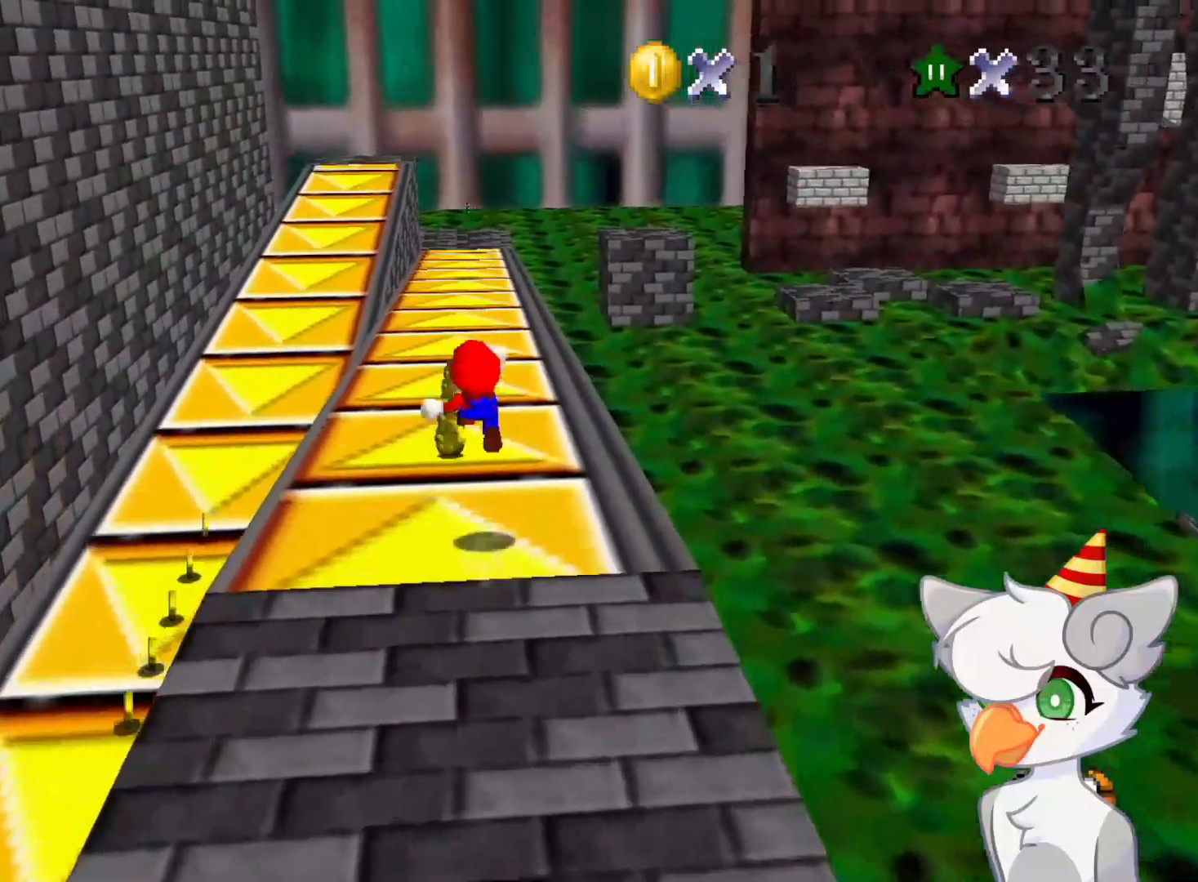
{"buttons": ["Z"], "left_stick": "down", "events": [[229, "left_stick", "down"]]}
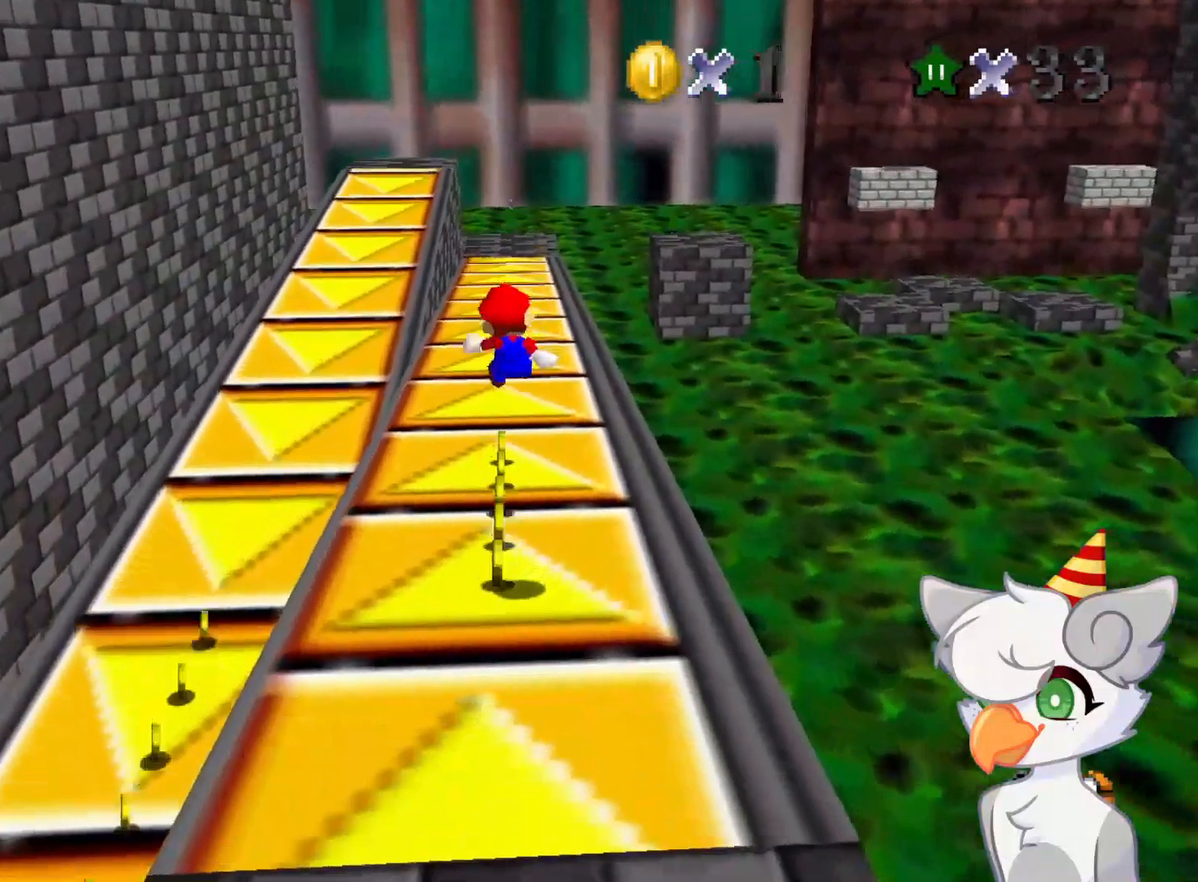
{"buttons": ["A", "Z"], "left_stick": "down", "events": [[458, "A", "down"]]}
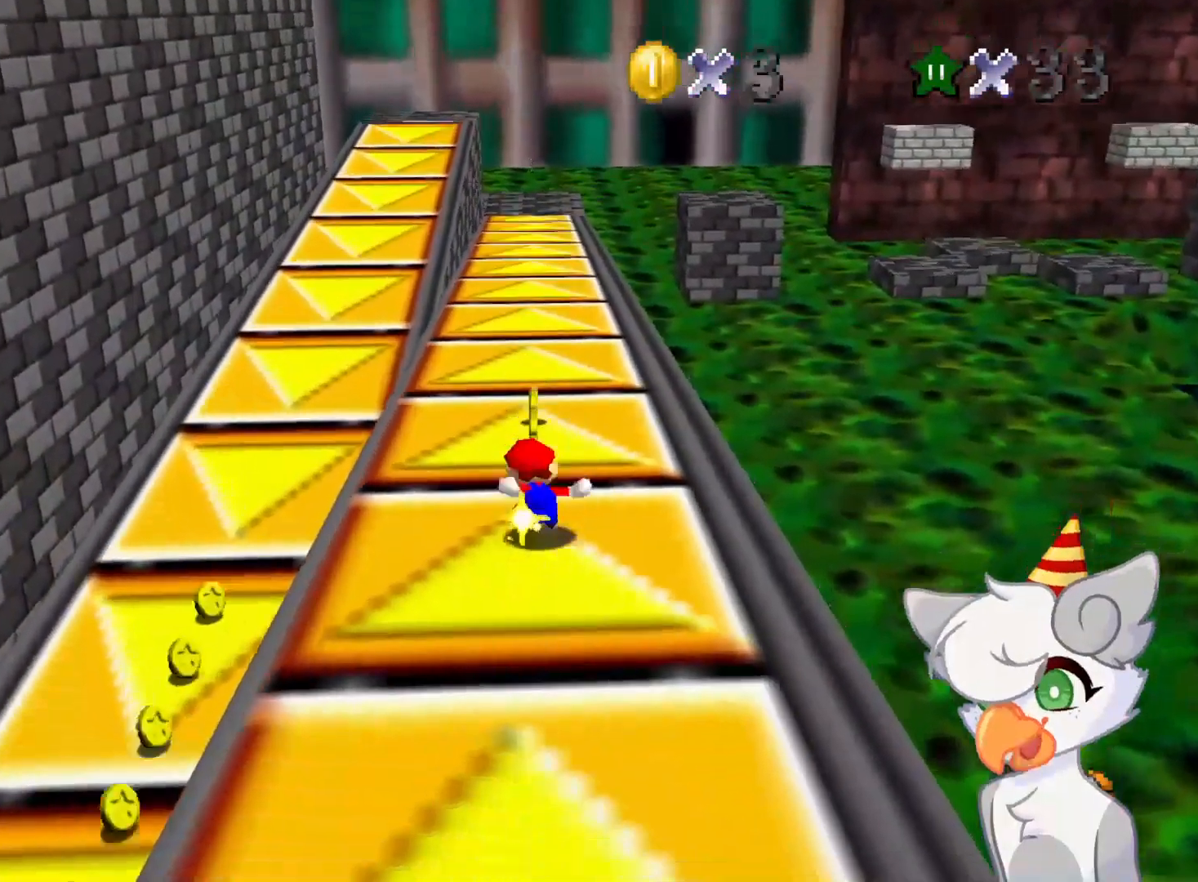
{"buttons": ["Z"], "left_stick": "down", "events": [[83, "A", "up"], [166, "A", "down"], [271, "A", "up"]]}
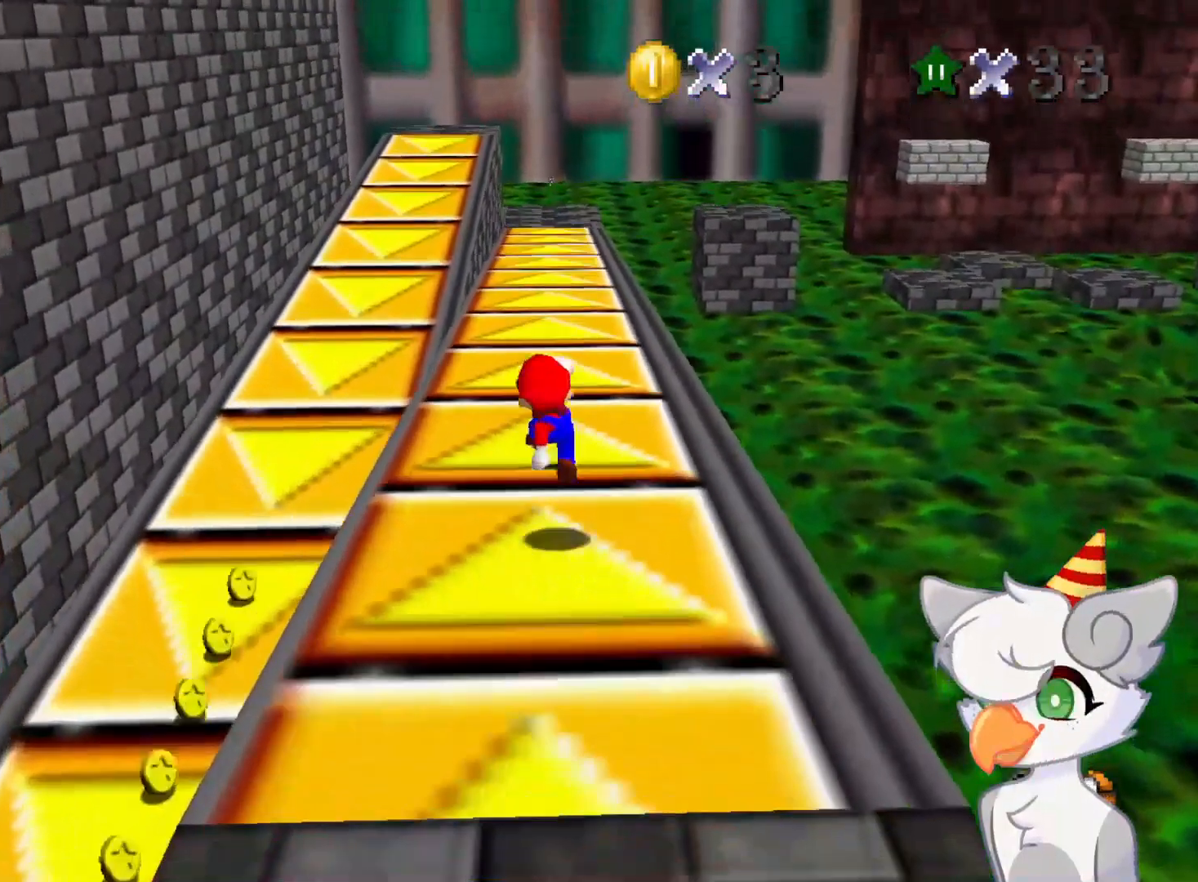
{"buttons": ["A"], "left_stick": "down", "events": [[229, "Z", "up"], [271, "A", "down"]]}
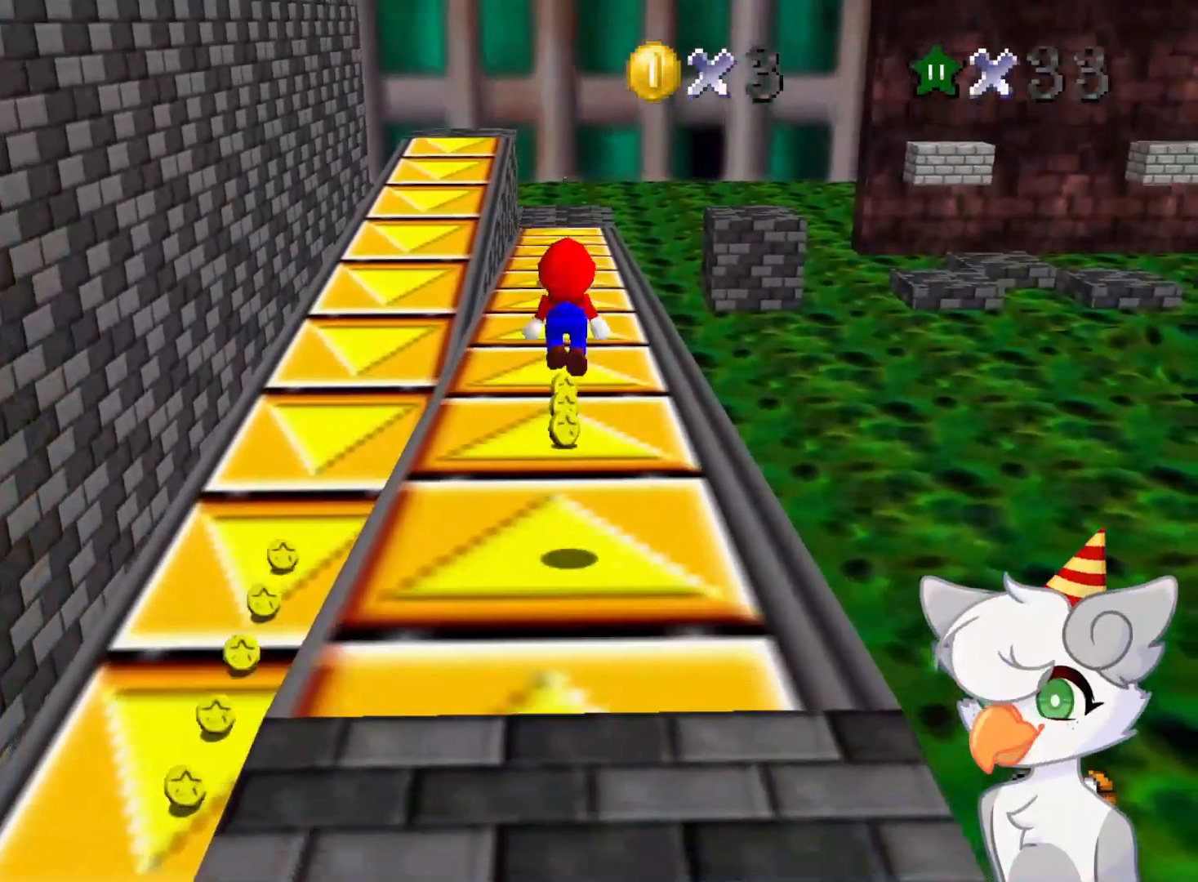
{"buttons": [], "left_stick": "down", "events": [[21, "A", "up"], [146, "B", "down"], [333, "B", "up"]]}
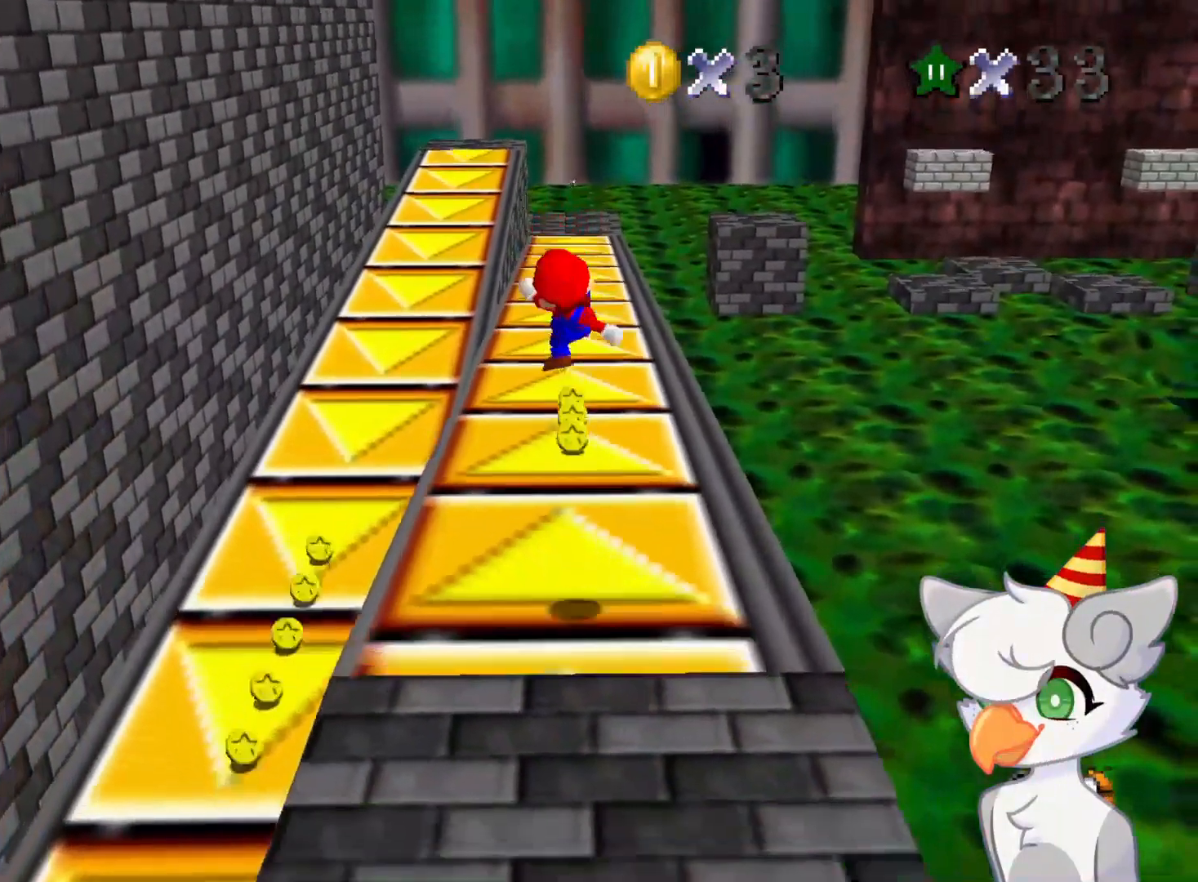
{"buttons": [], "left_stick": "down", "events": [[354, "A", "down"], [416, "A", "up"]]}
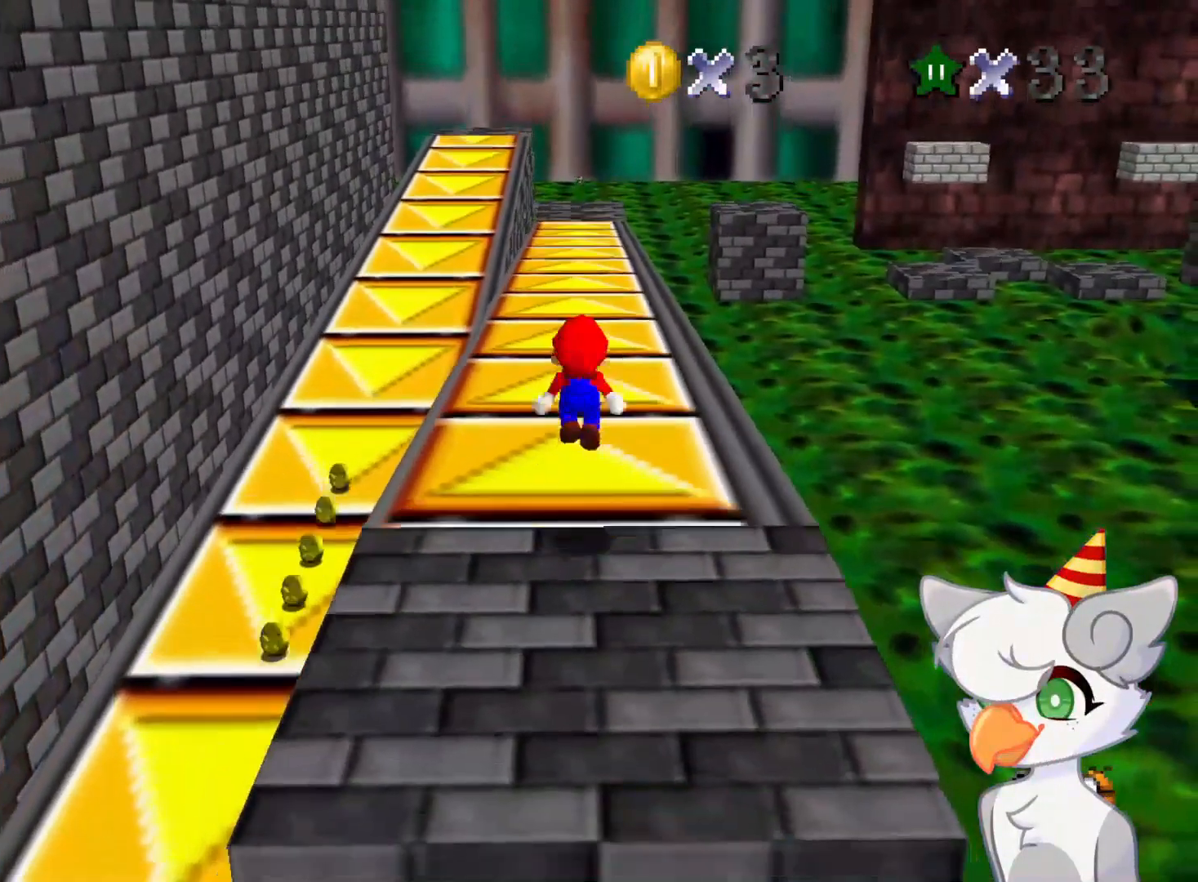
{"buttons": [], "left_stick": "center", "events": [[291, "left_stick", "center"]]}
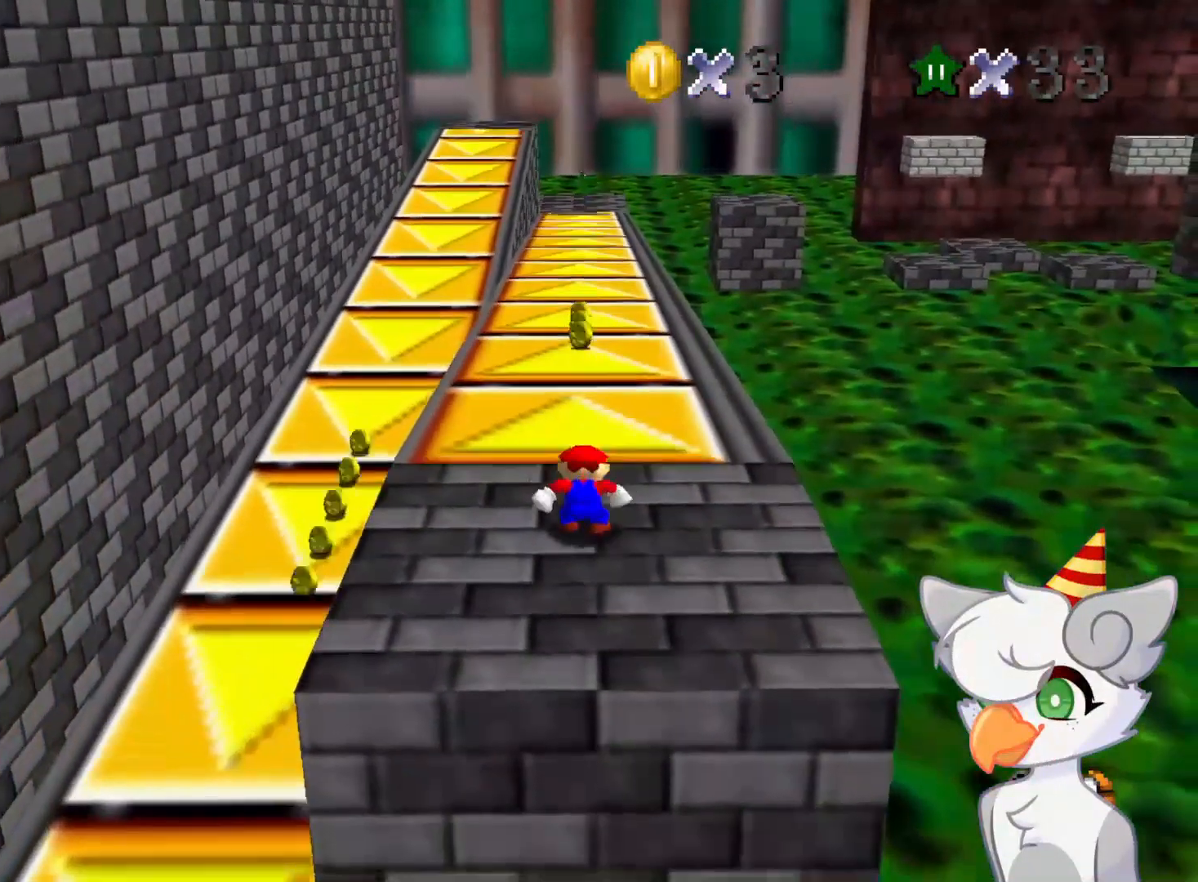
{"buttons": [], "left_stick": "up", "events": [[312, "left_stick", "up"]]}
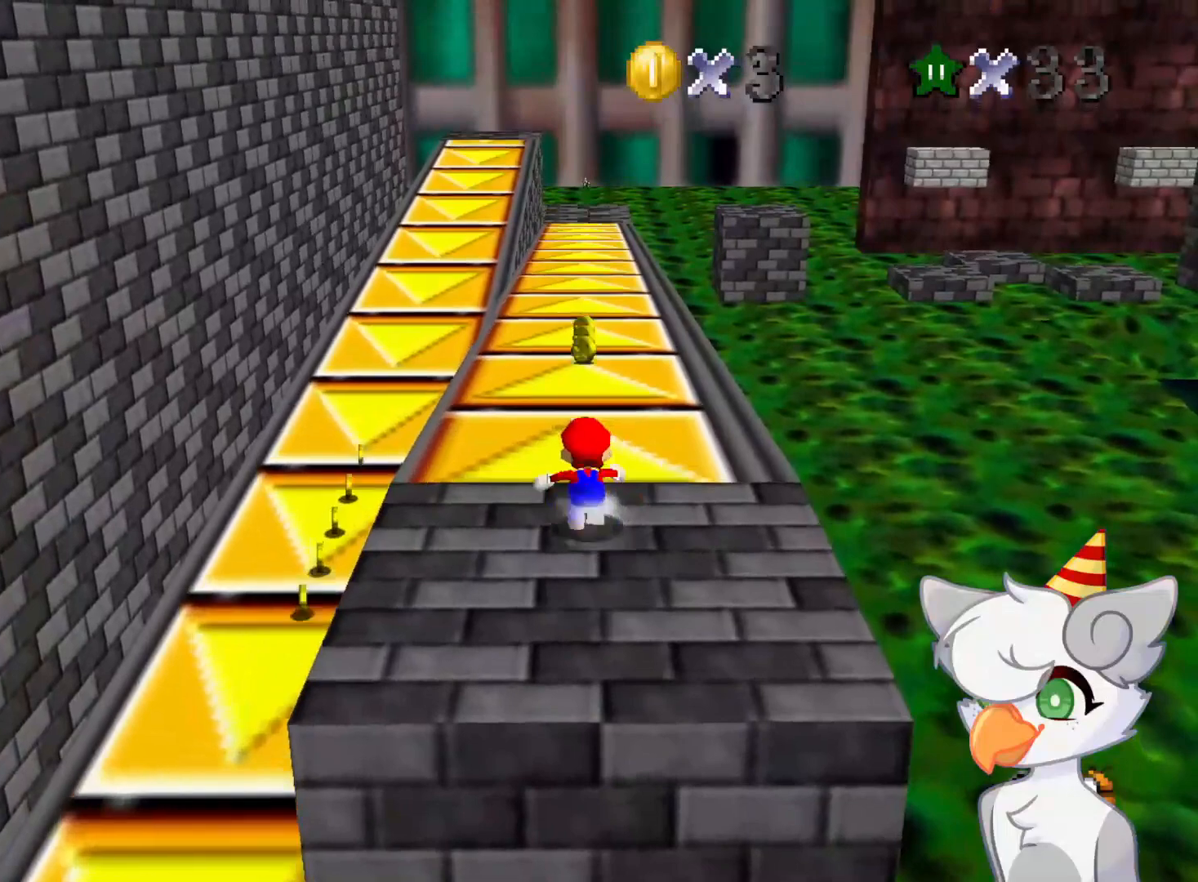
{"buttons": ["Z"], "left_stick": "up", "events": [[271, "Z", "down"]]}
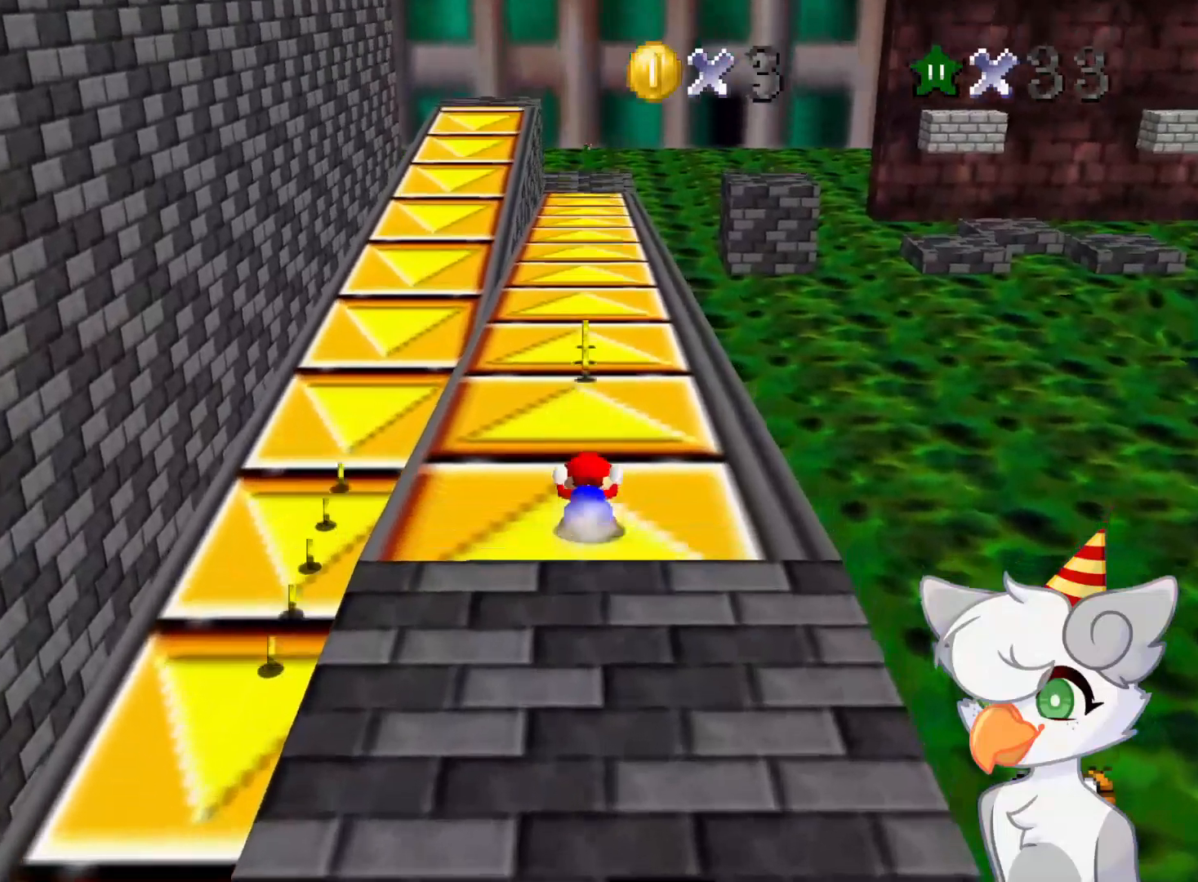
{"buttons": ["Z"], "left_stick": "up", "events": []}
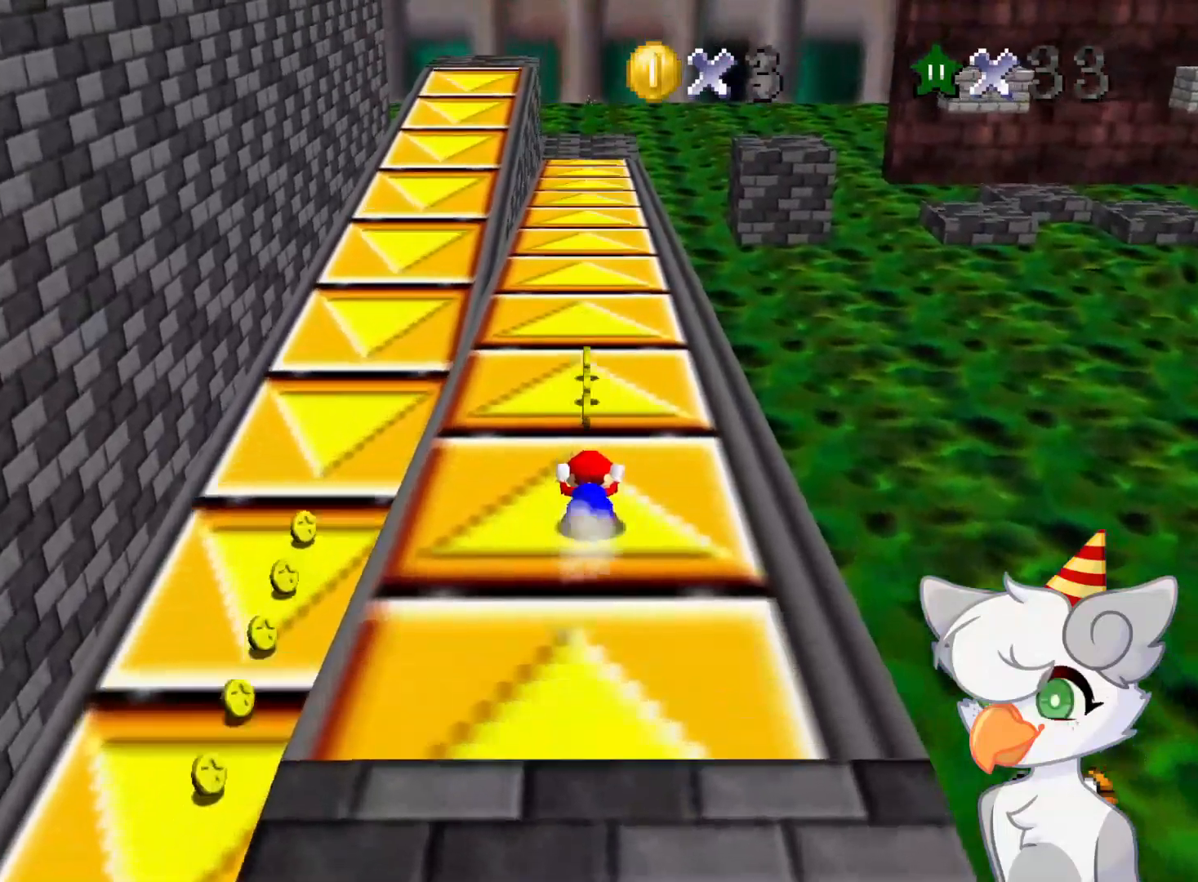
{"buttons": ["Z"], "left_stick": "up", "events": []}
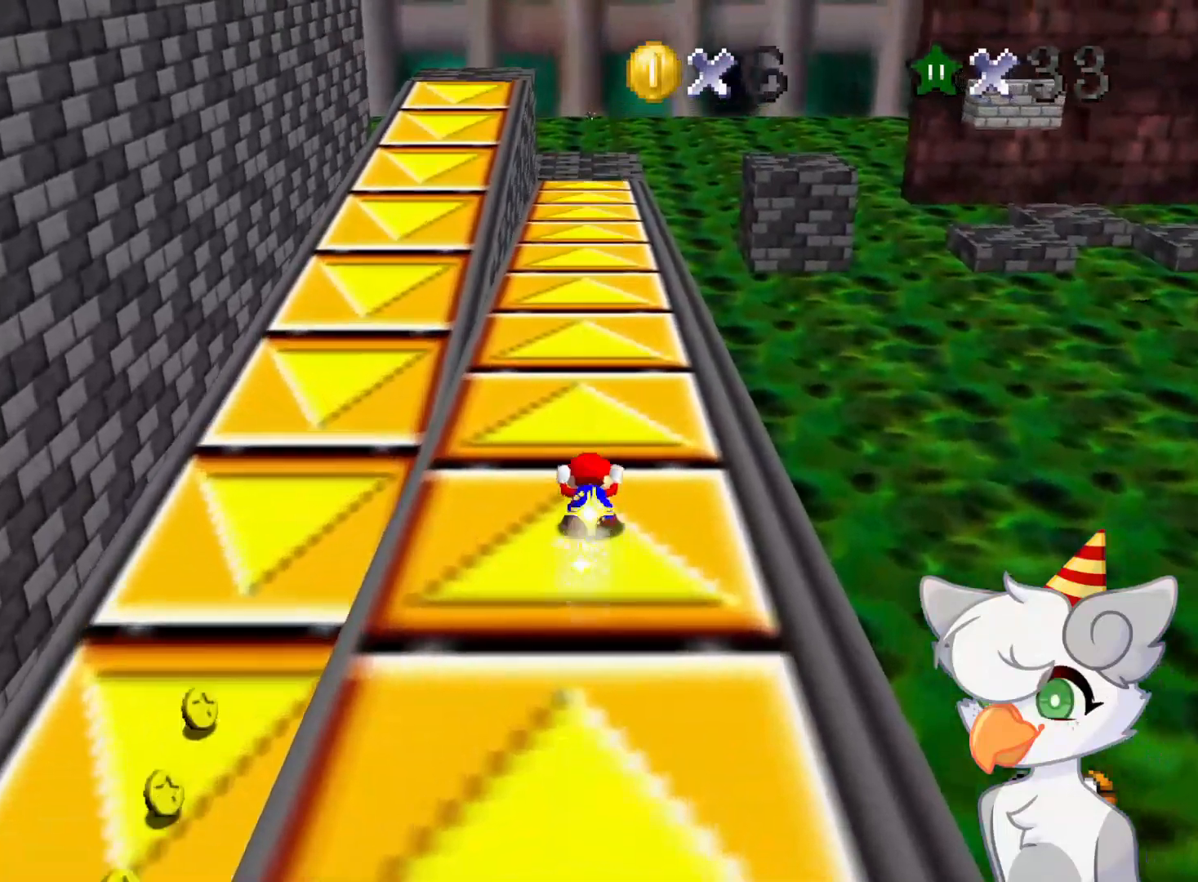
{"buttons": ["Z"], "left_stick": "up", "events": []}
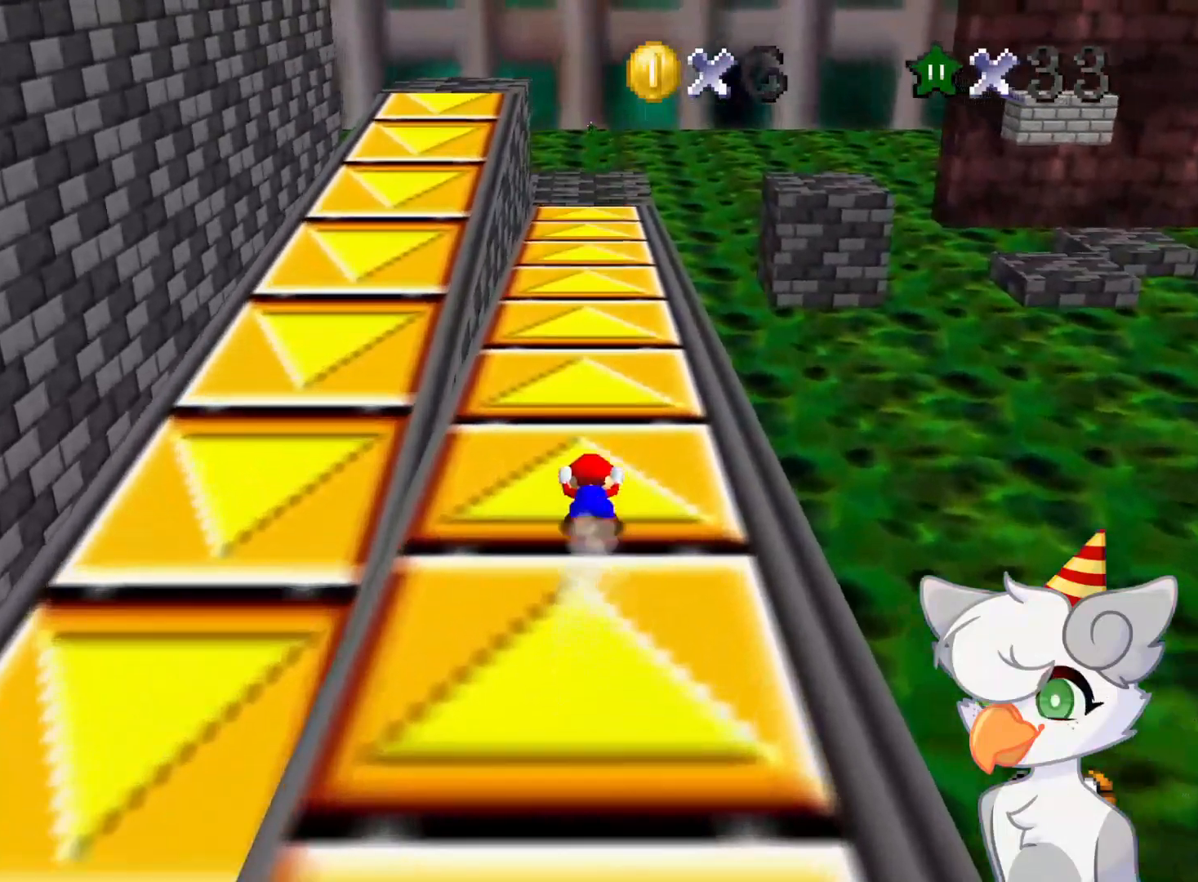
{"buttons": ["Z"], "left_stick": "up", "events": []}
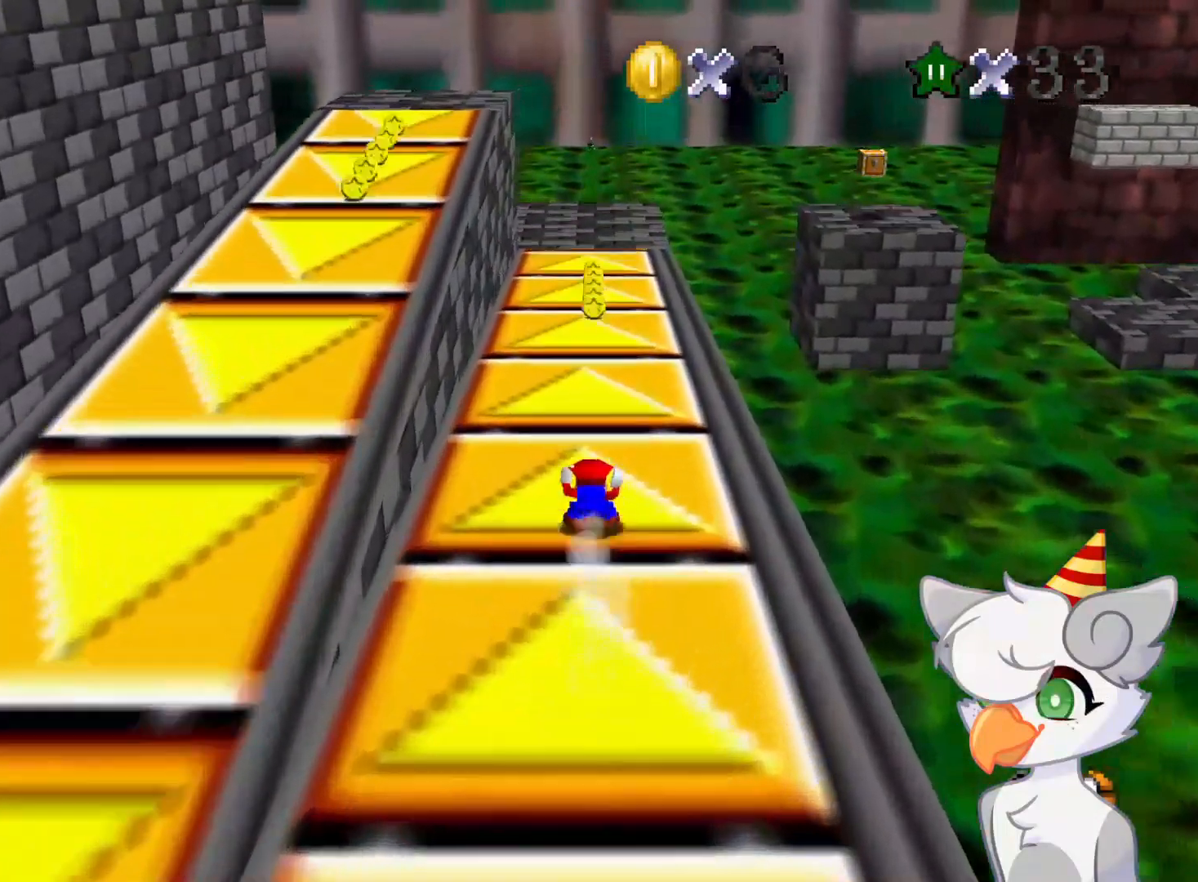
{"buttons": ["Z"], "left_stick": "up", "events": []}
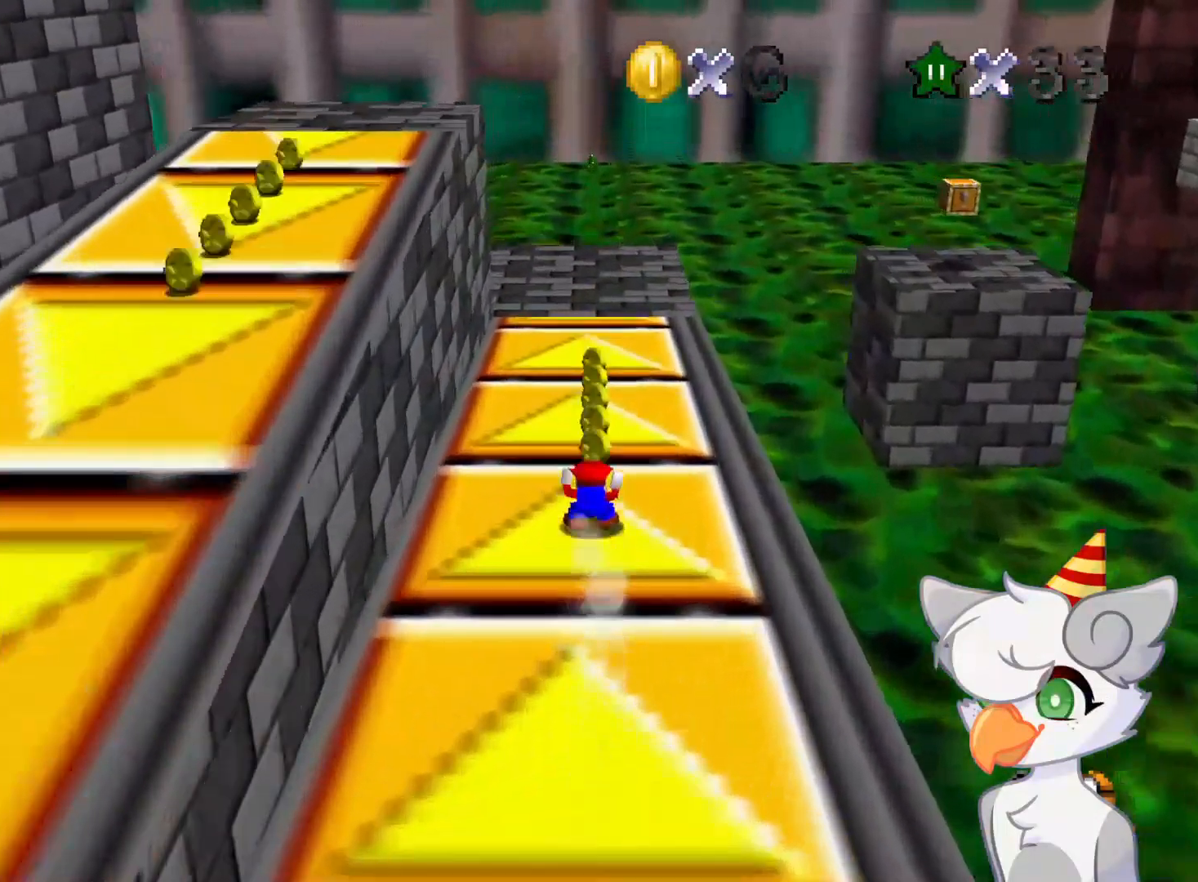
{"buttons": ["Z"], "left_stick": "up", "events": []}
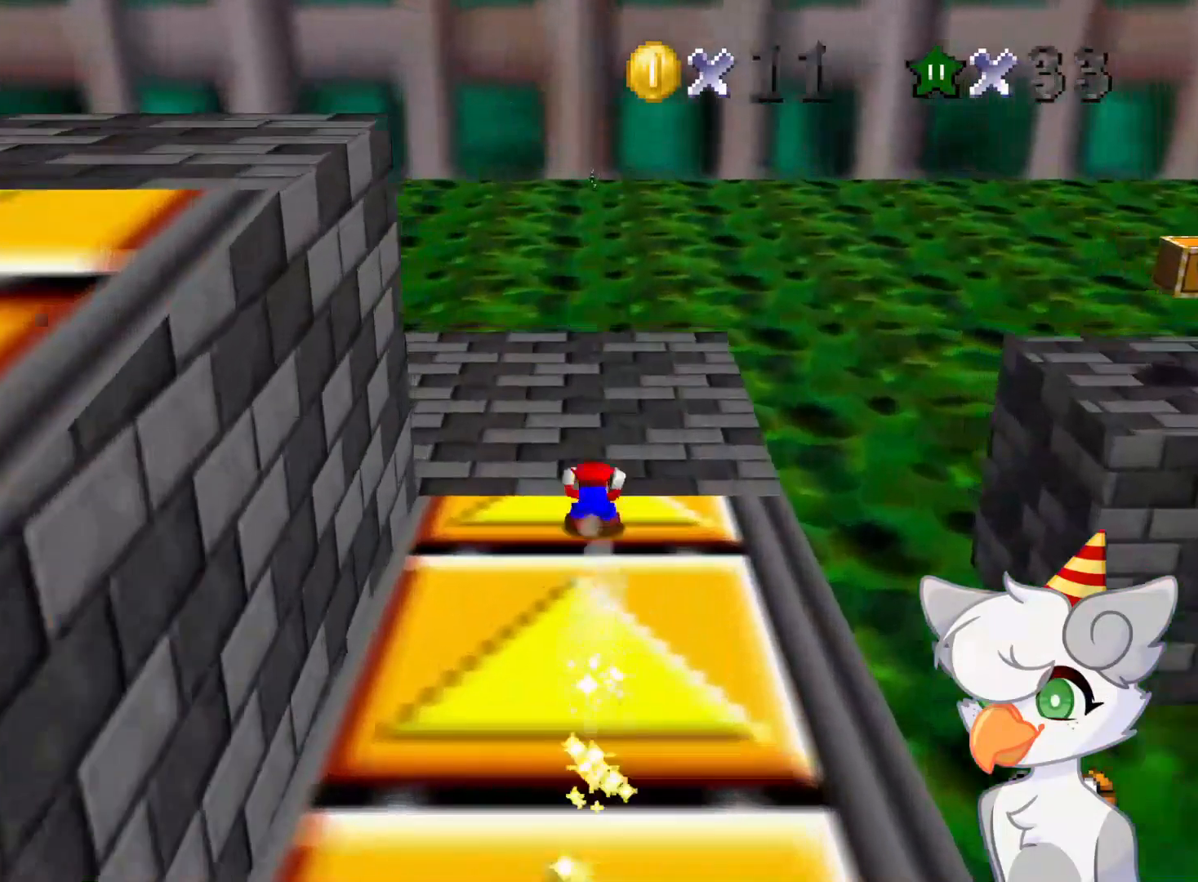
{"buttons": ["B", "Z"], "left_stick": "up", "events": [[62, "B", "down"]]}
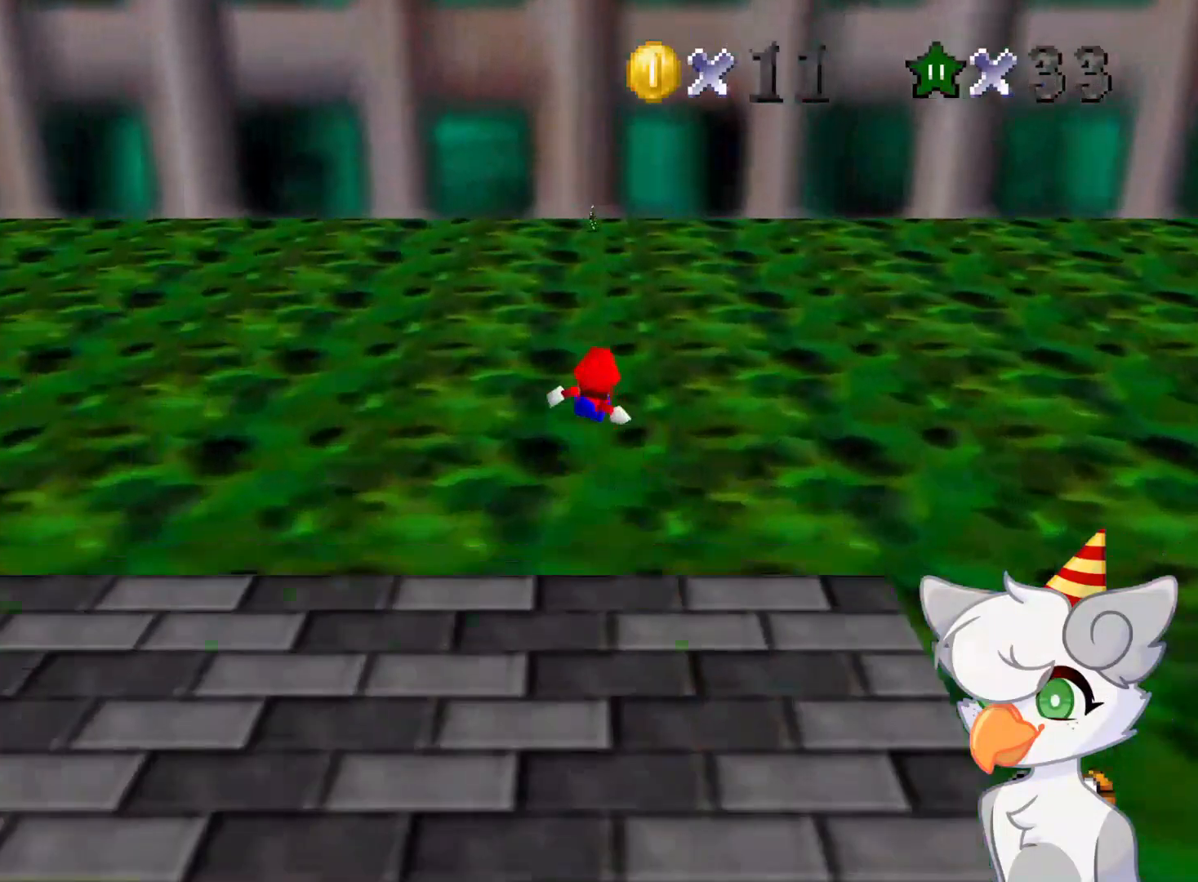
{"buttons": ["A", "Z"], "left_stick": "up", "events": [[271, "B", "up"], [333, "A", "down"]]}
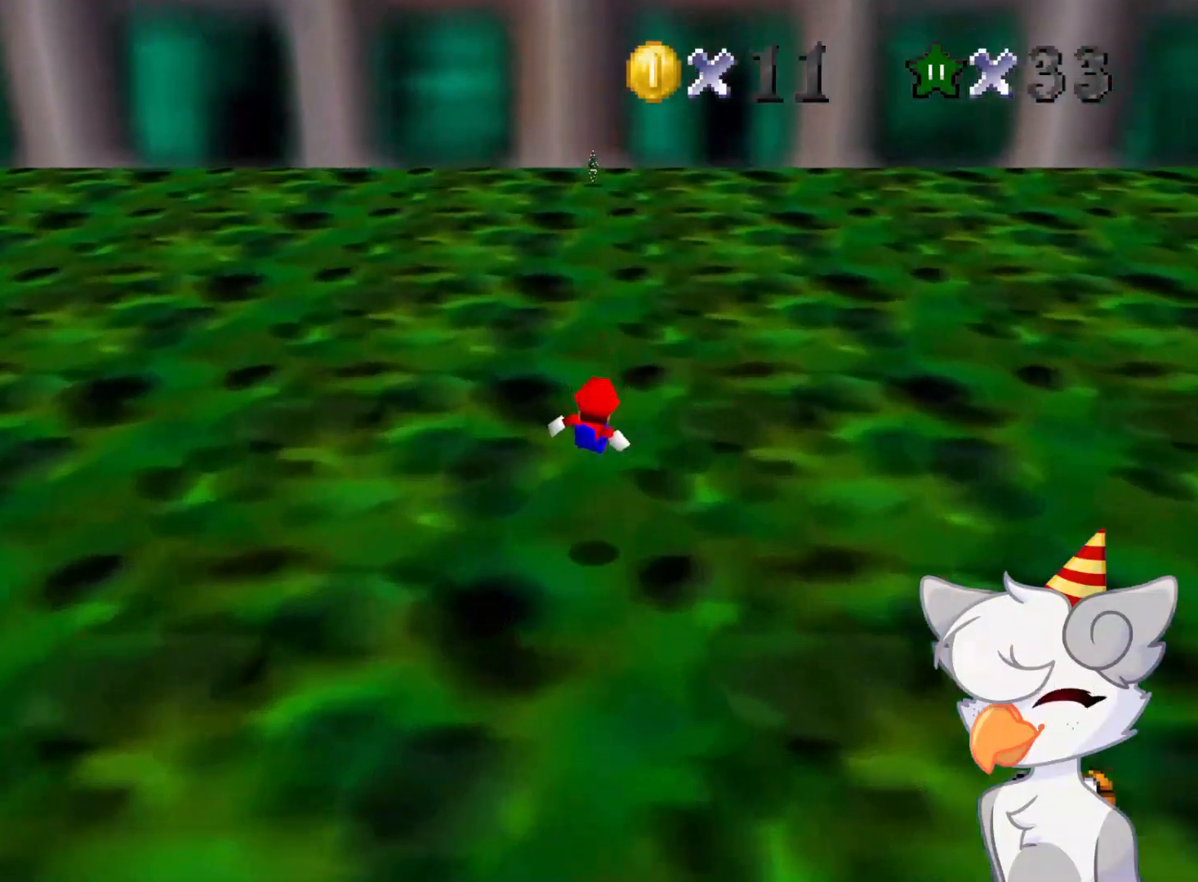
{"buttons": ["A", "Z"], "left_stick": "up", "events": []}
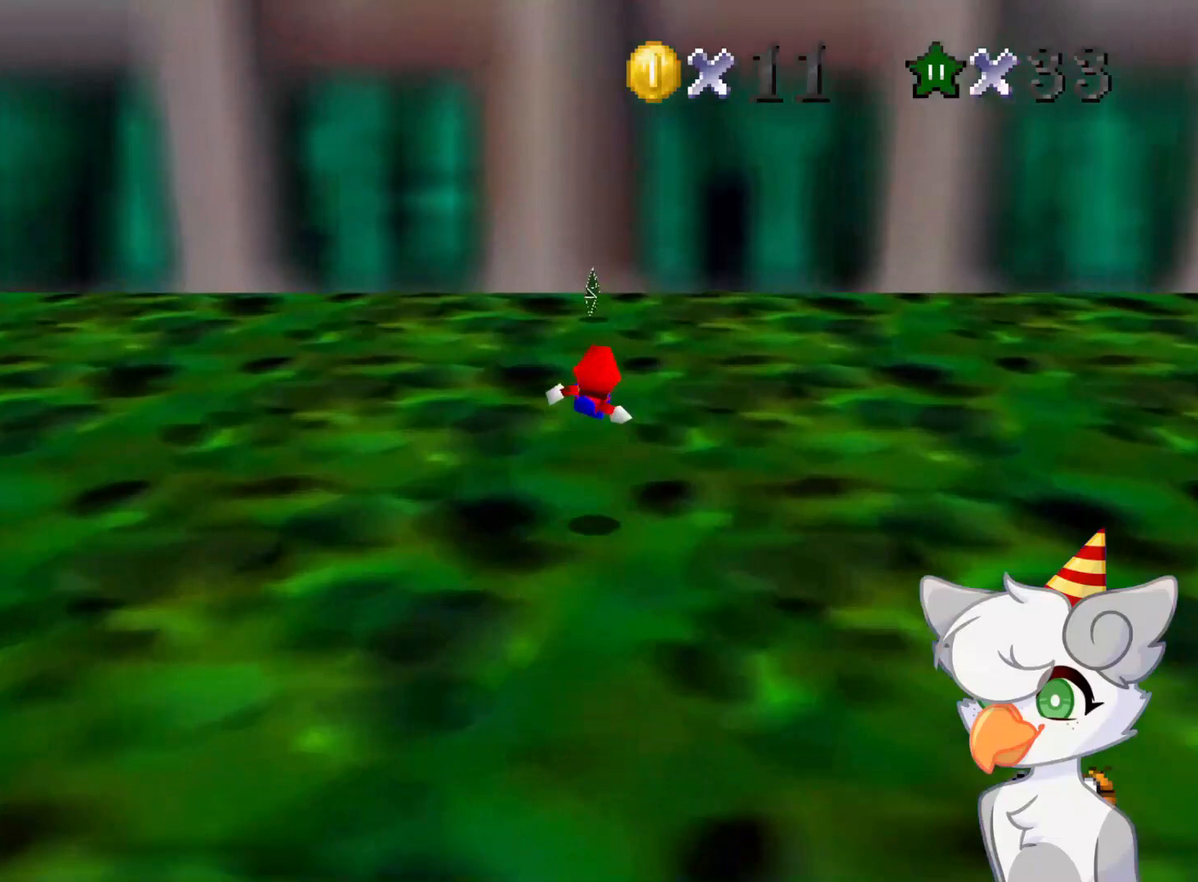
{"buttons": ["A", "Z"], "left_stick": "up", "events": []}
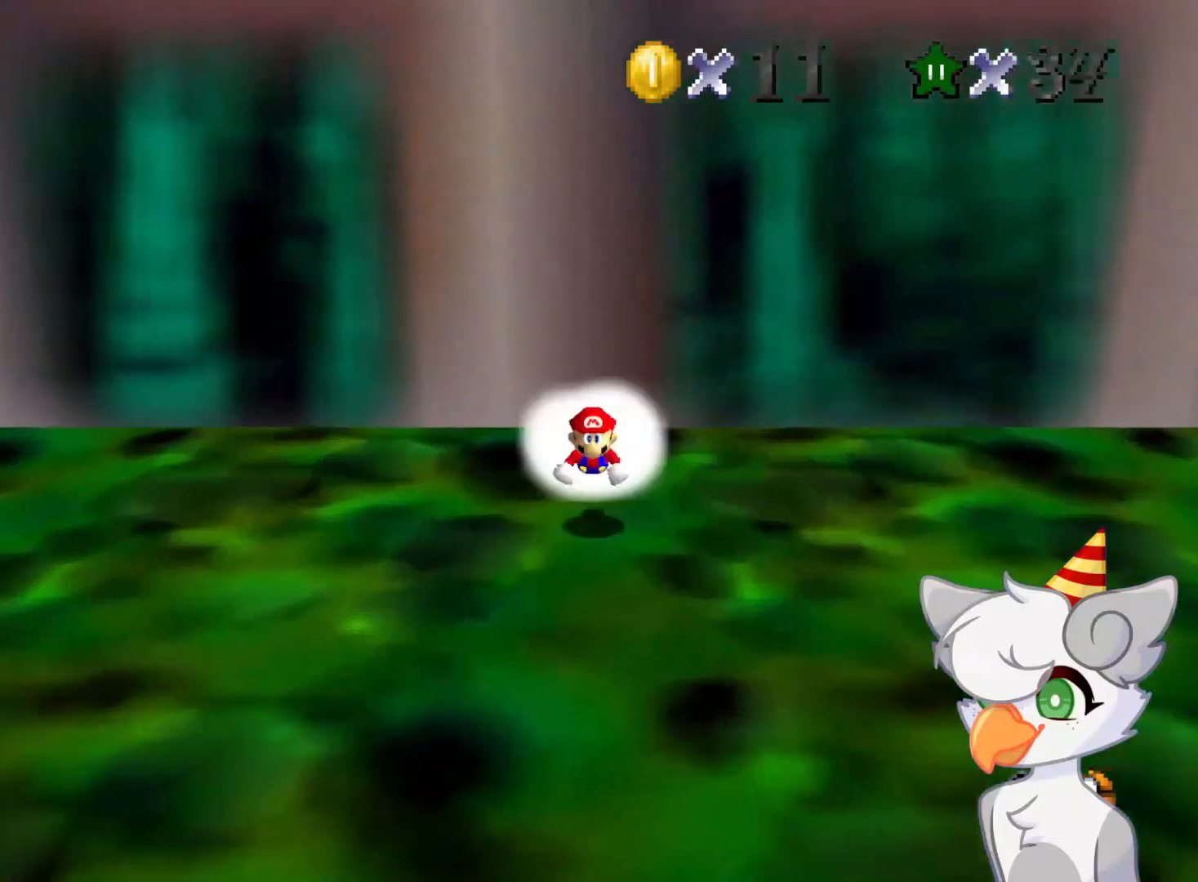
{"buttons": [], "left_stick": "center", "events": [[333, "A", "up"], [396, "Z", "up"], [458, "left_stick", "center"]]}
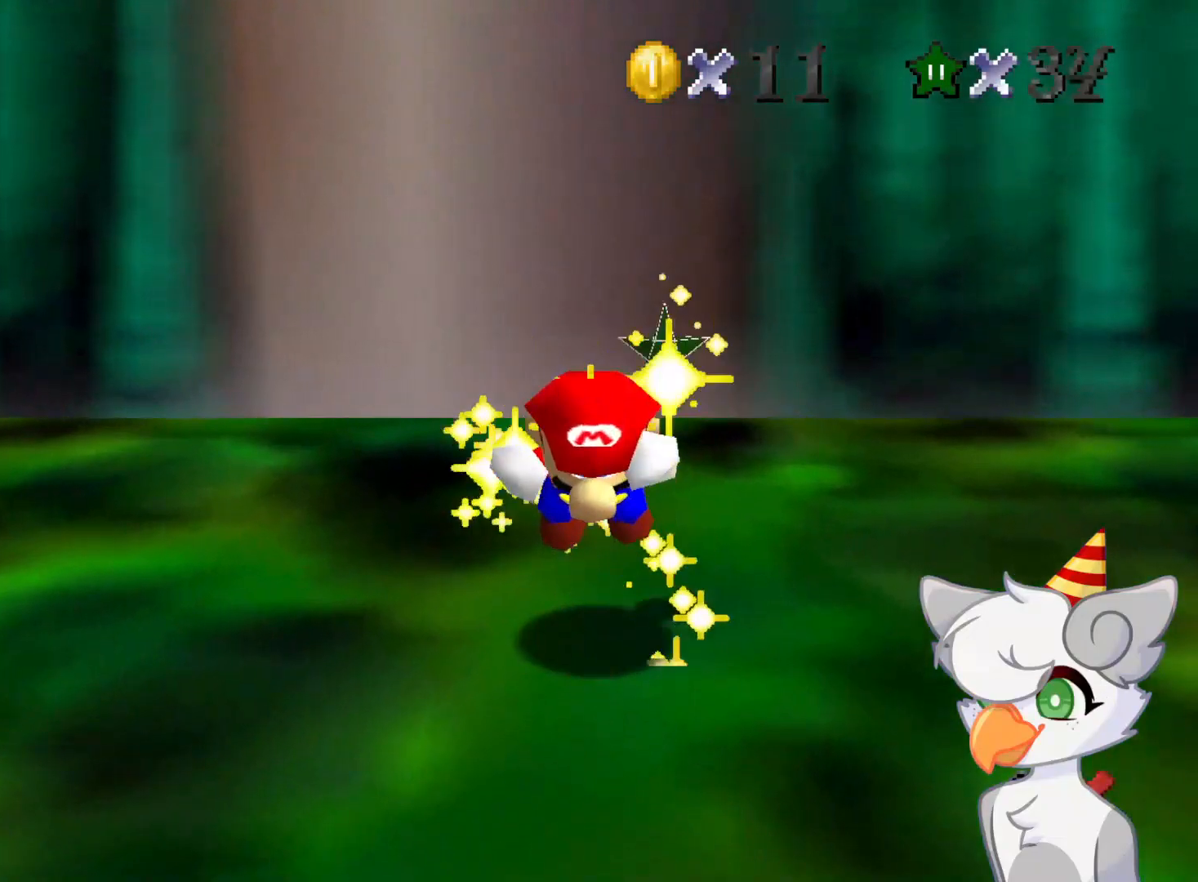
{"buttons": [], "left_stick": "center", "events": []}